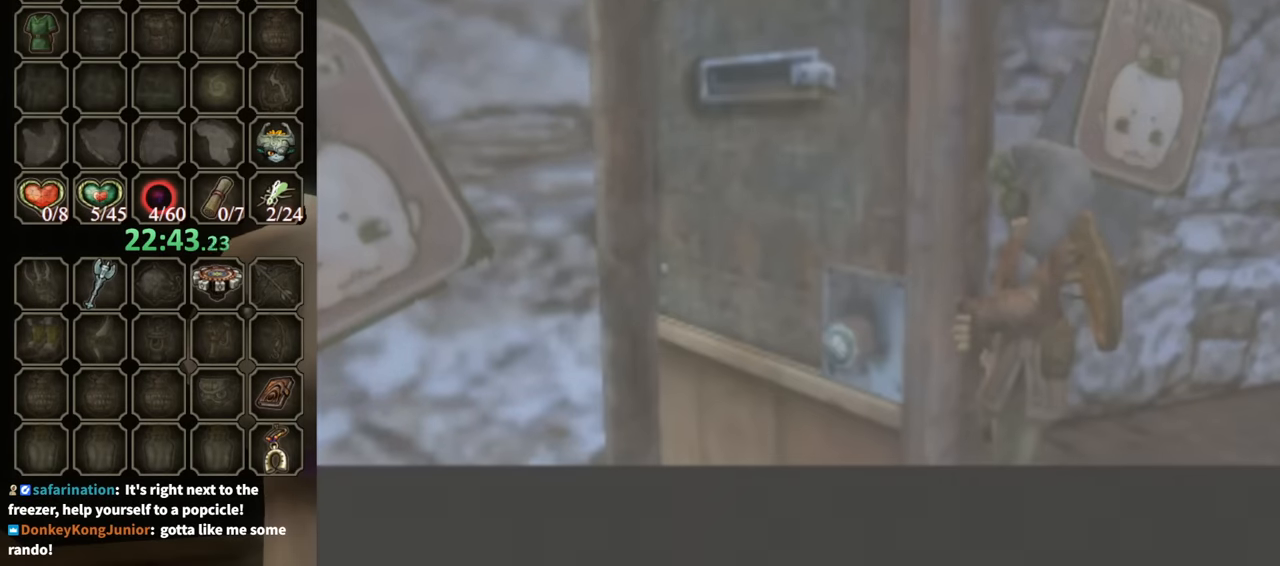
Gameplay with a controller (Nintendo layout); each line is a JSON object with the inputs held at the frame after it. "events" lists button and stick changes between this image and that frame as [ms after this image, input, new state], when the widget could be followed in between. Not read: L3 R3.
{"buttons": [], "left_stick": "center", "right_stick": "center", "events": []}
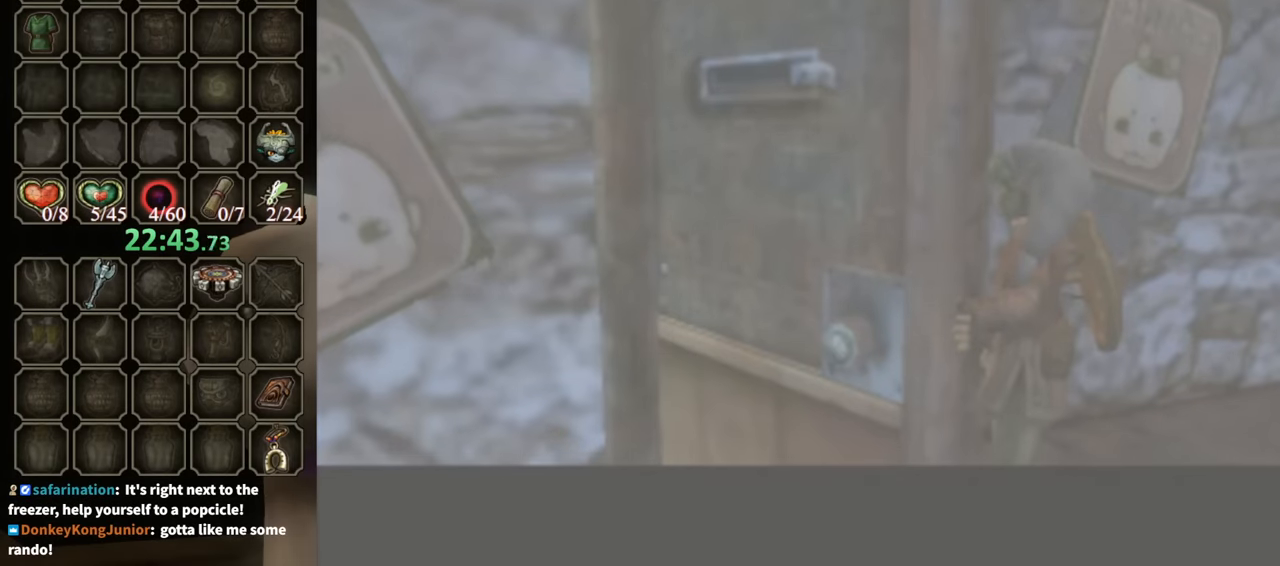
{"buttons": [], "left_stick": "center", "right_stick": "center", "events": []}
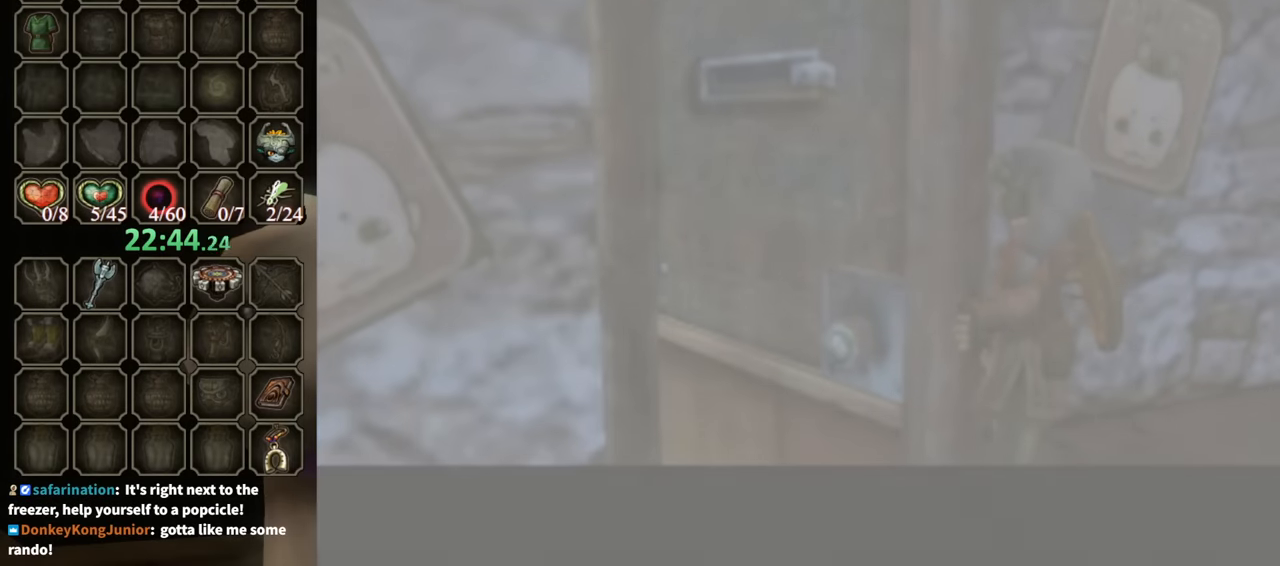
{"buttons": [], "left_stick": "center", "right_stick": "center", "events": []}
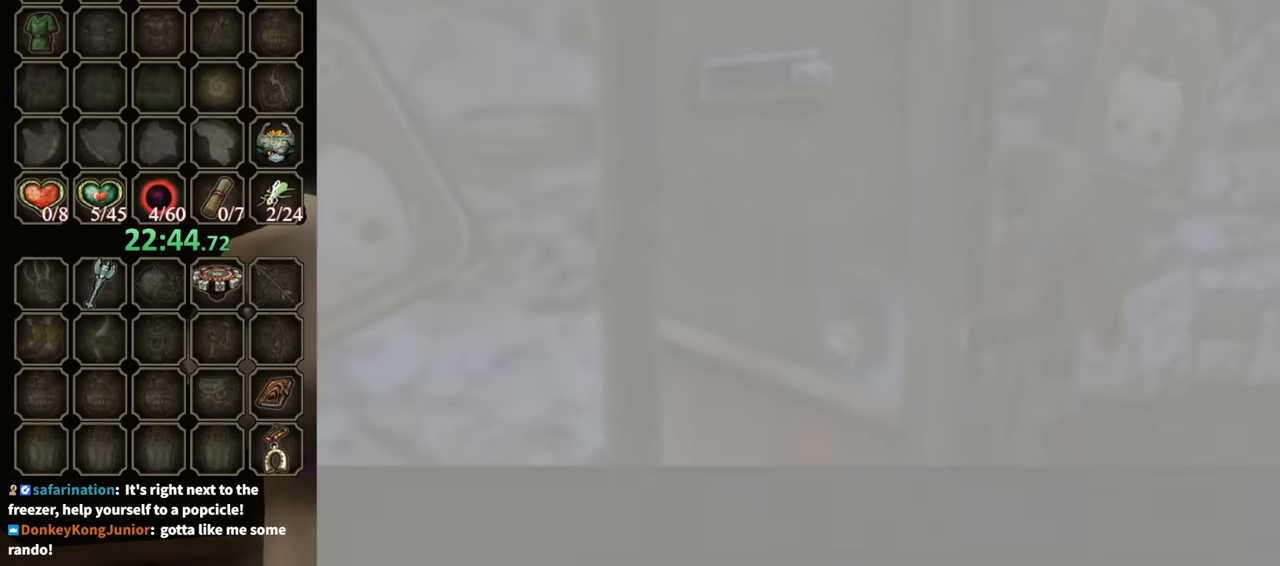
{"buttons": [], "left_stick": "center", "right_stick": "center", "events": []}
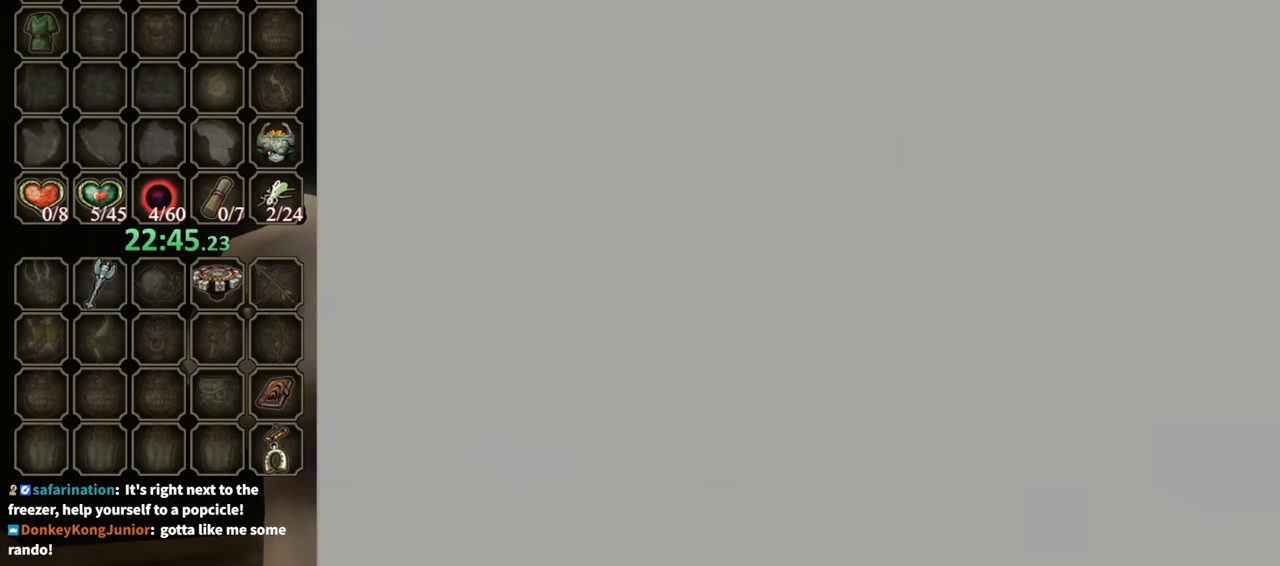
{"buttons": [], "left_stick": "center", "right_stick": "center", "events": []}
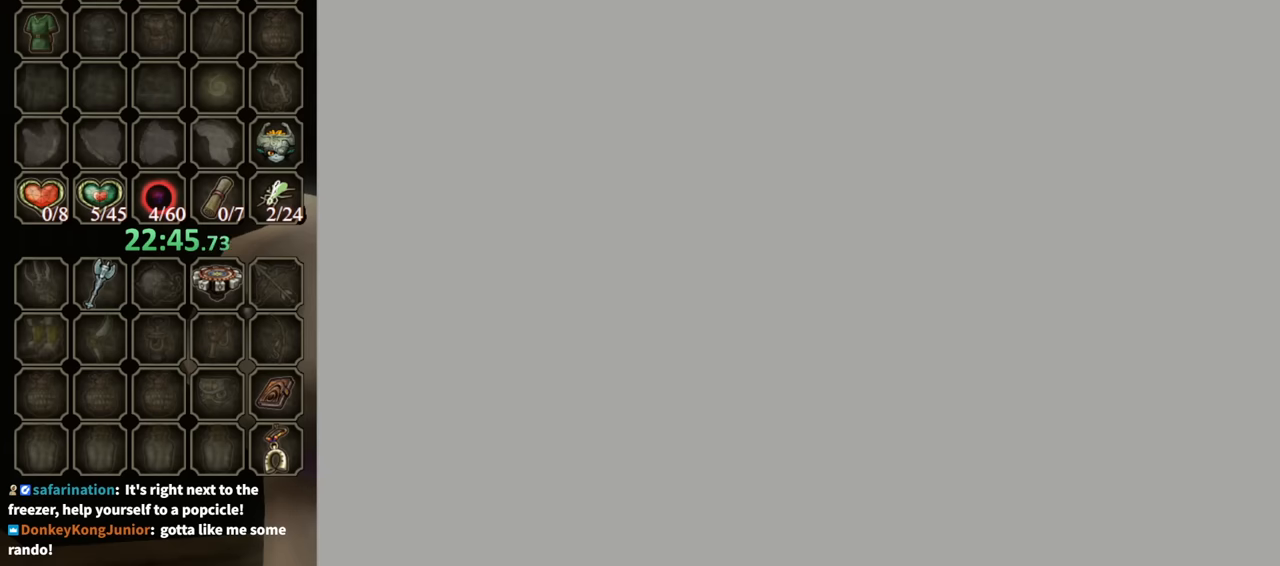
{"buttons": [], "left_stick": "center", "right_stick": "center", "events": []}
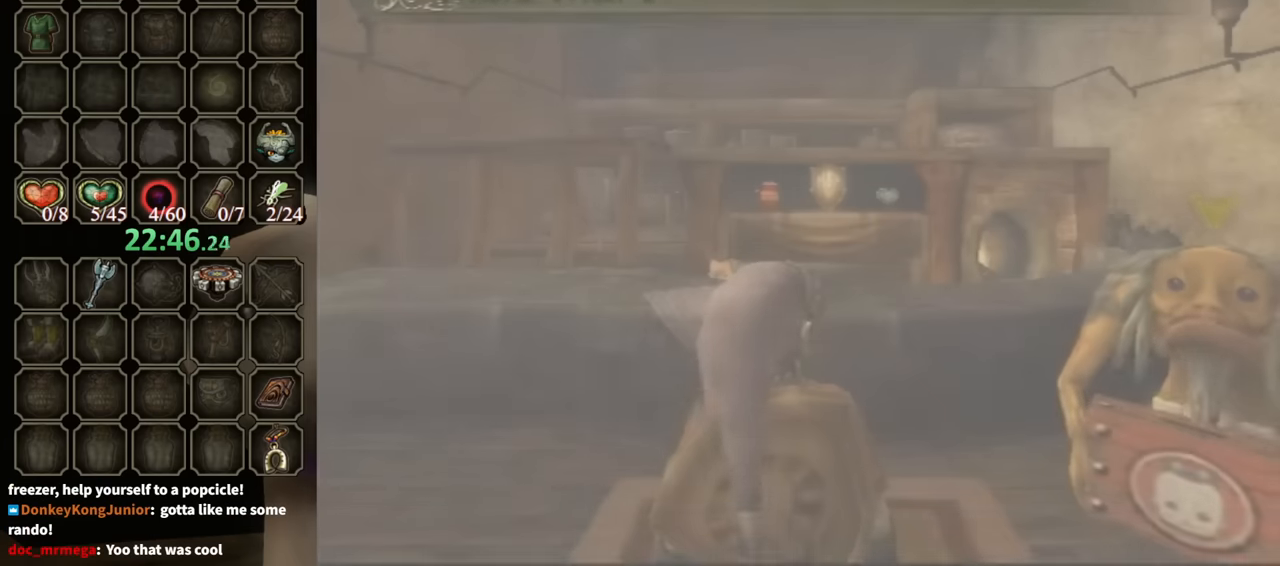
{"buttons": [], "left_stick": "center", "right_stick": "center", "events": [[100, "left_stick", "right"], [200, "left_stick", "center"], [300, "A", "down"], [300, "L1", "down"], [300, "left_stick", "right"], [367, "A", "up"], [367, "left_stick", "center"], [433, "A", "down"], [500, "A", "up"], [500, "L1", "up"]]}
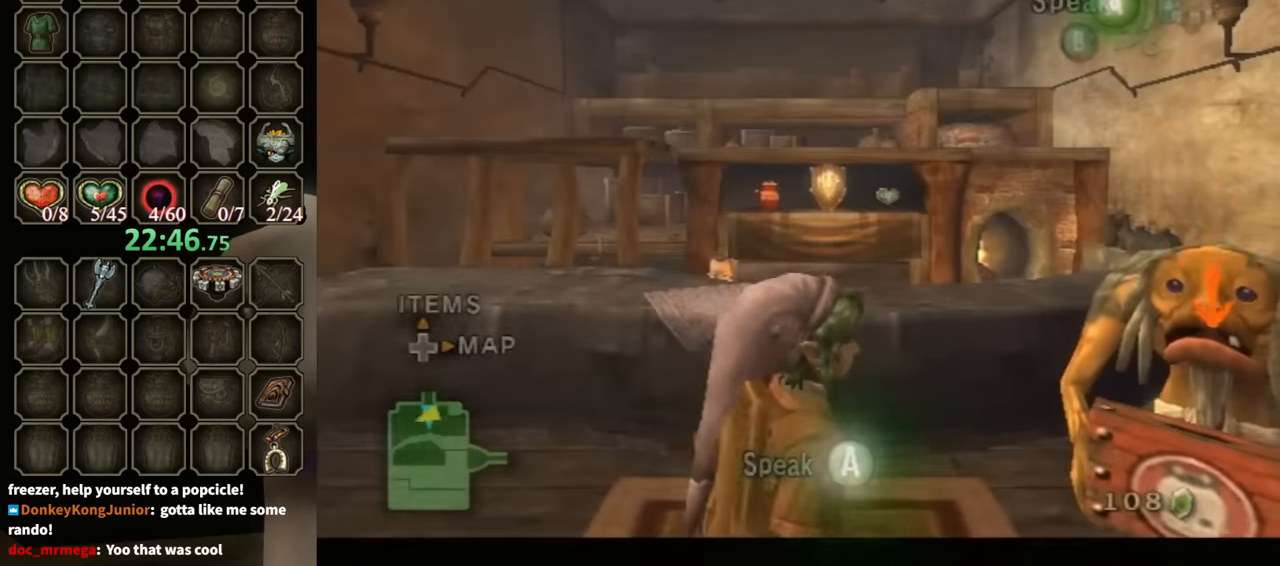
{"buttons": ["B"], "left_stick": "center", "right_stick": "center", "events": [[67, "A", "down"], [67, "L1", "down"], [133, "A", "up"], [133, "R1", "down"], [167, "A", "down"], [233, "L1", "up"], [333, "R1", "up"], [433, "A", "up"], [500, "B", "down"]]}
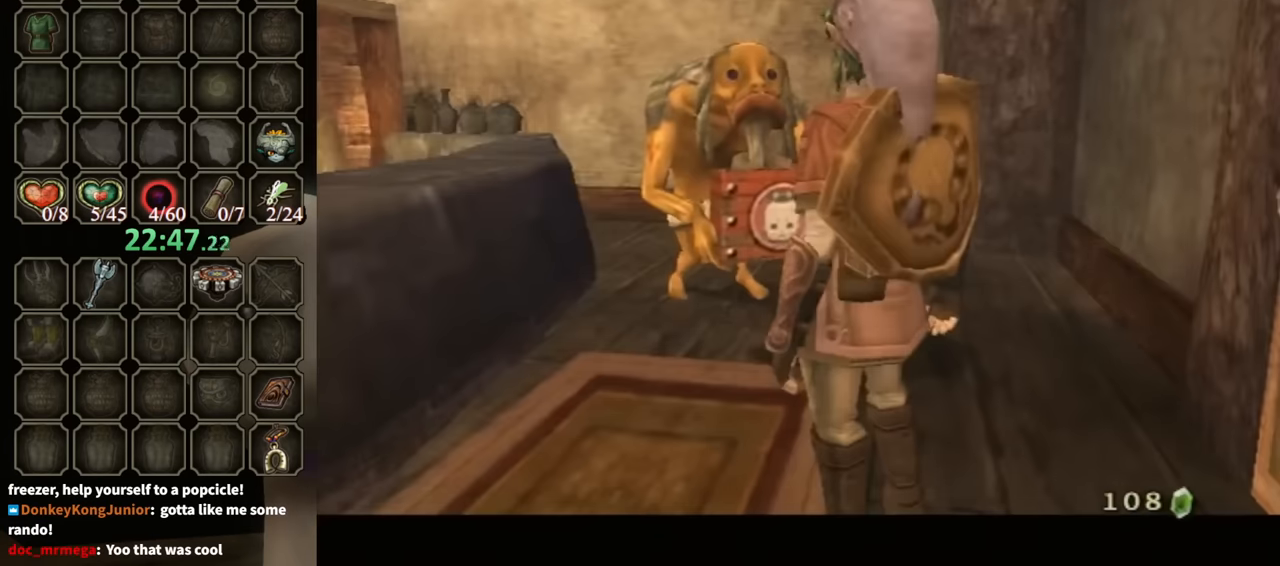
{"buttons": ["A"], "left_stick": "center", "right_stick": "center", "events": [[67, "B", "up"], [200, "B", "down"], [233, "A", "down"], [233, "B", "up"], [300, "A", "up"], [300, "B", "down"], [333, "B", "up"], [367, "A", "down"], [400, "A", "up"], [400, "B", "down"], [433, "B", "up"], [467, "A", "down"]]}
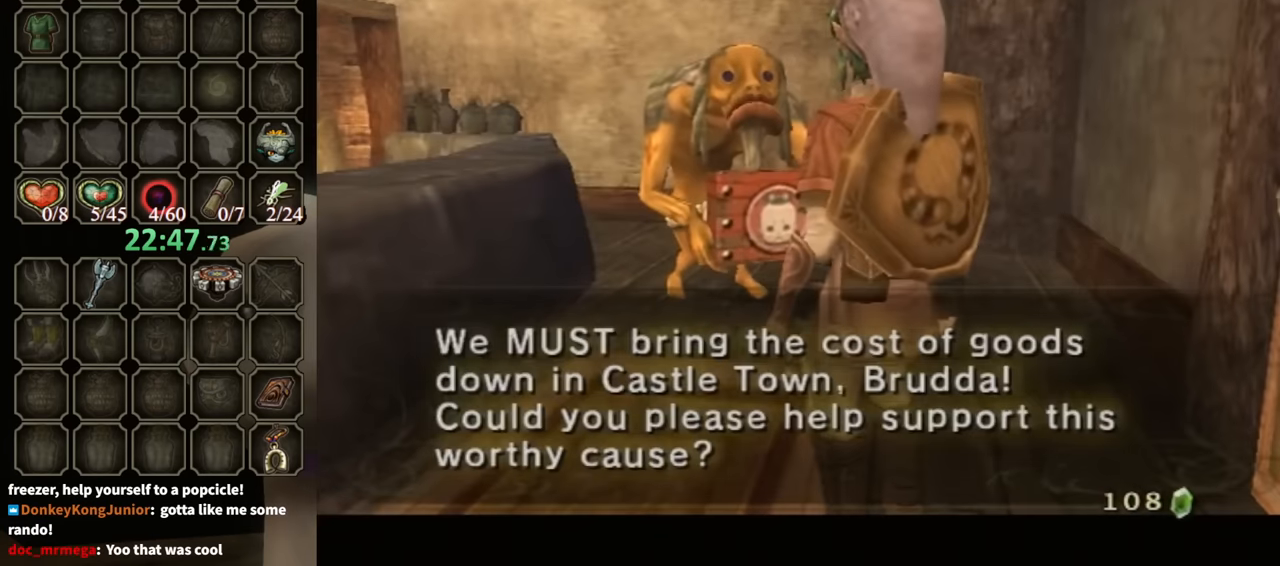
{"buttons": ["A"], "left_stick": "center", "right_stick": "center", "events": [[33, "A", "up"], [33, "B", "down"], [100, "A", "down"], [100, "B", "up"], [167, "A", "up"], [167, "B", "down"], [233, "A", "down"], [233, "B", "up"], [300, "A", "up"], [400, "A", "down"], [467, "A", "up"], [500, "A", "down"]]}
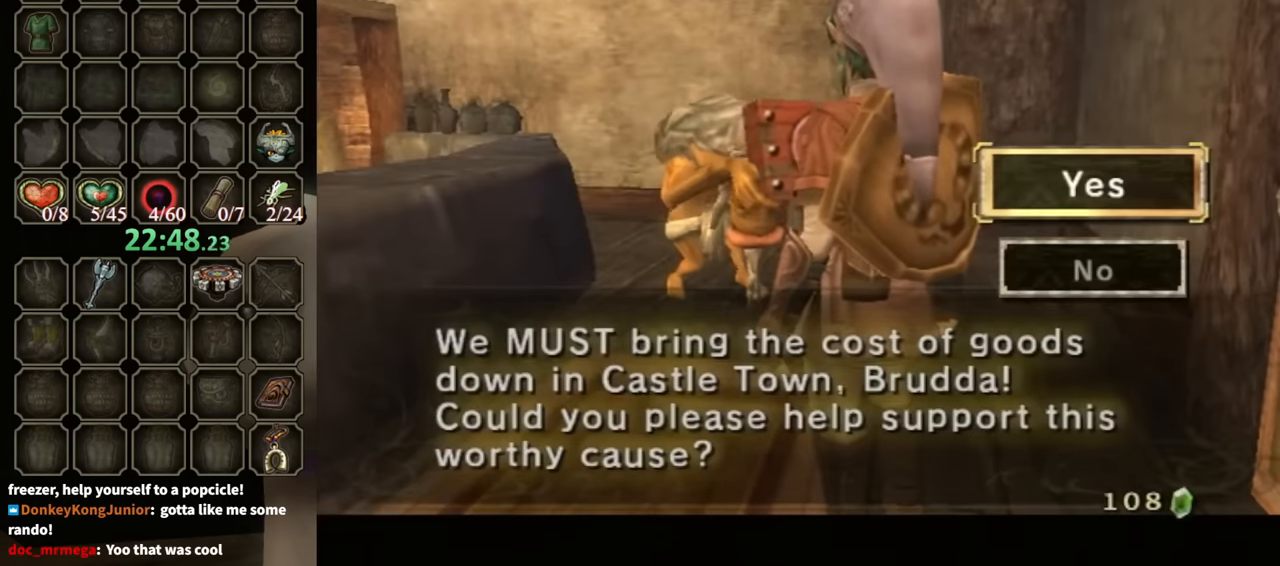
{"buttons": [], "left_stick": "center", "right_stick": "center", "events": [[67, "A", "up"], [133, "A", "down"], [233, "A", "up"], [300, "A", "down"], [333, "A", "up"], [400, "A", "down"], [433, "A", "up"]]}
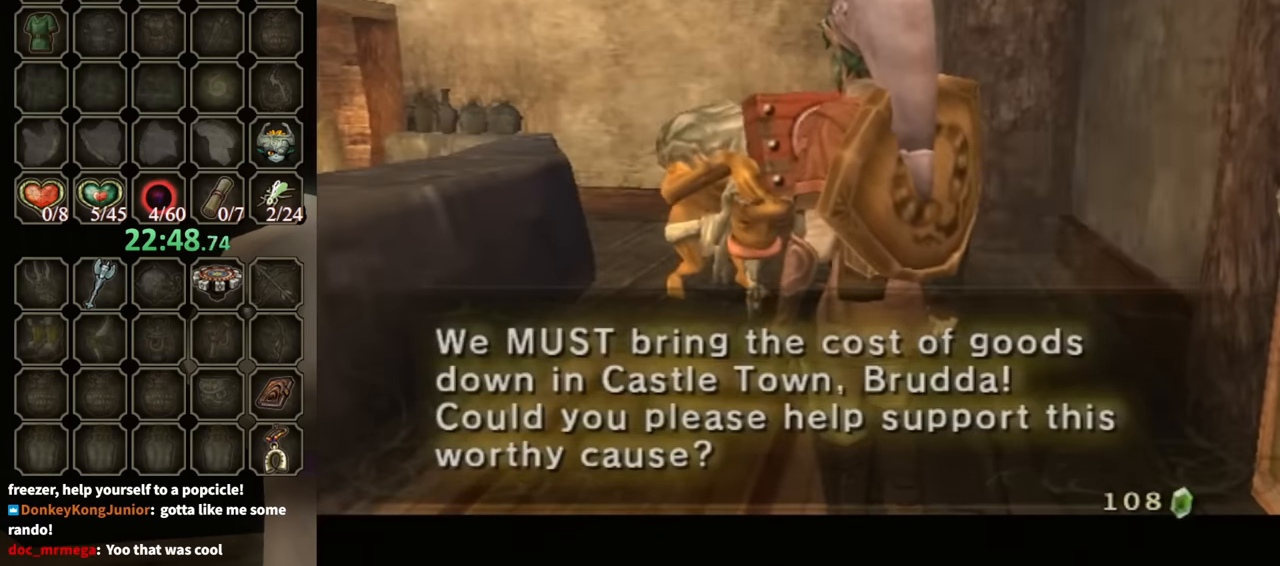
{"buttons": [], "left_stick": "left", "right_stick": "center", "events": [[500, "left_stick", "left"]]}
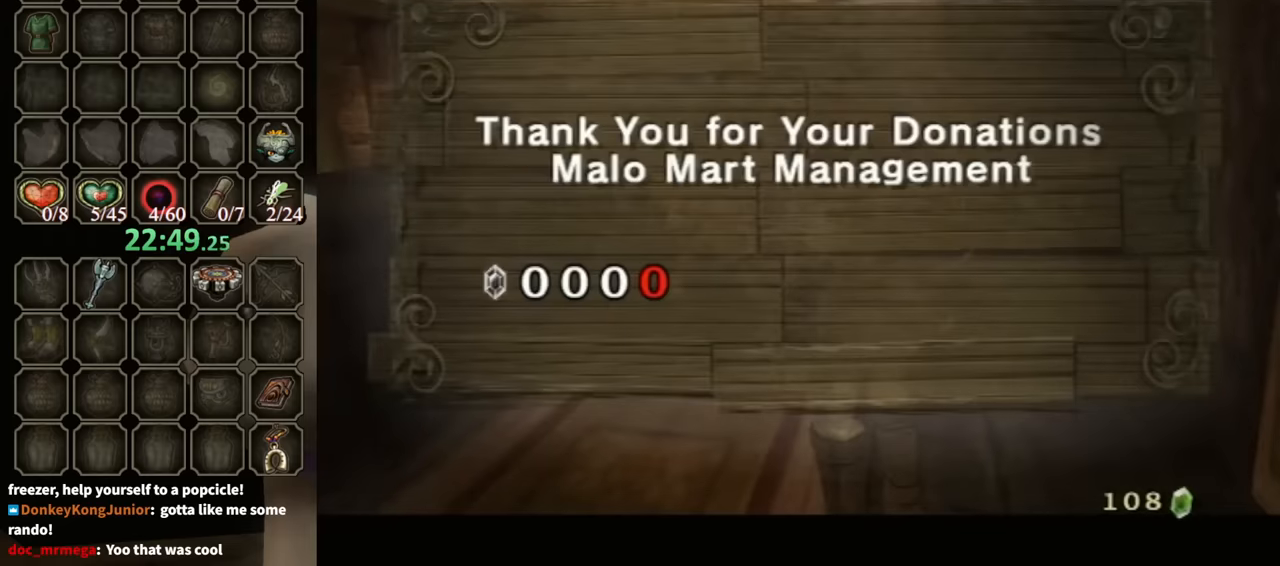
{"buttons": [], "left_stick": "center", "right_stick": "center", "events": [[300, "left_stick", "center"], [367, "left_stick", "up"], [467, "left_stick", "center"]]}
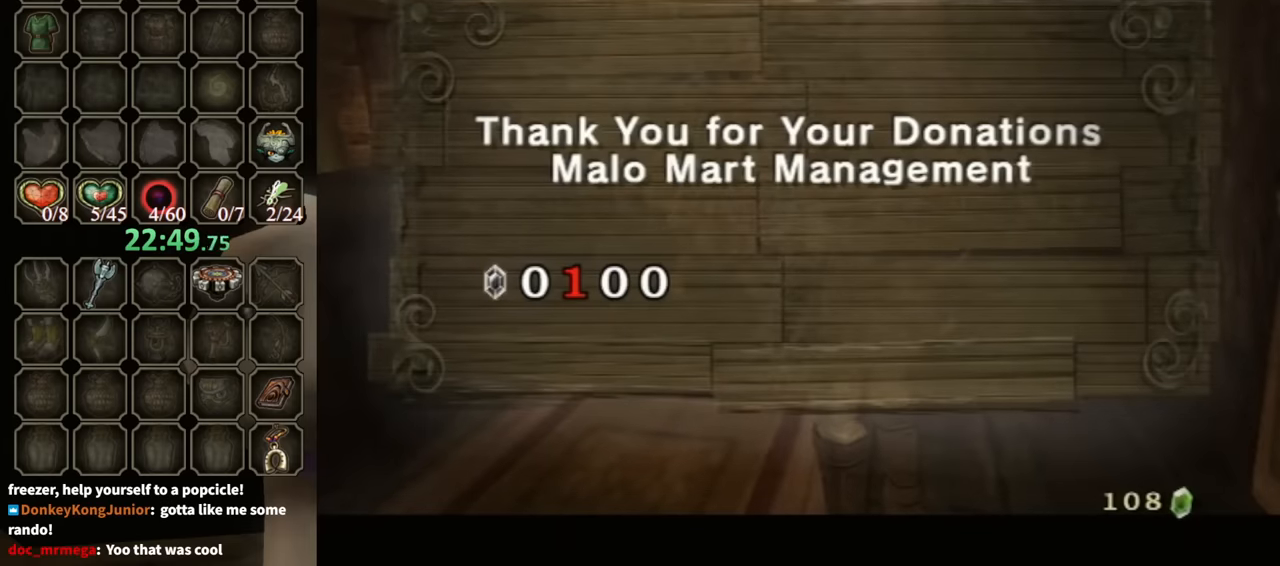
{"buttons": [], "left_stick": "center", "right_stick": "center", "events": [[367, "A", "down"], [433, "A", "up"]]}
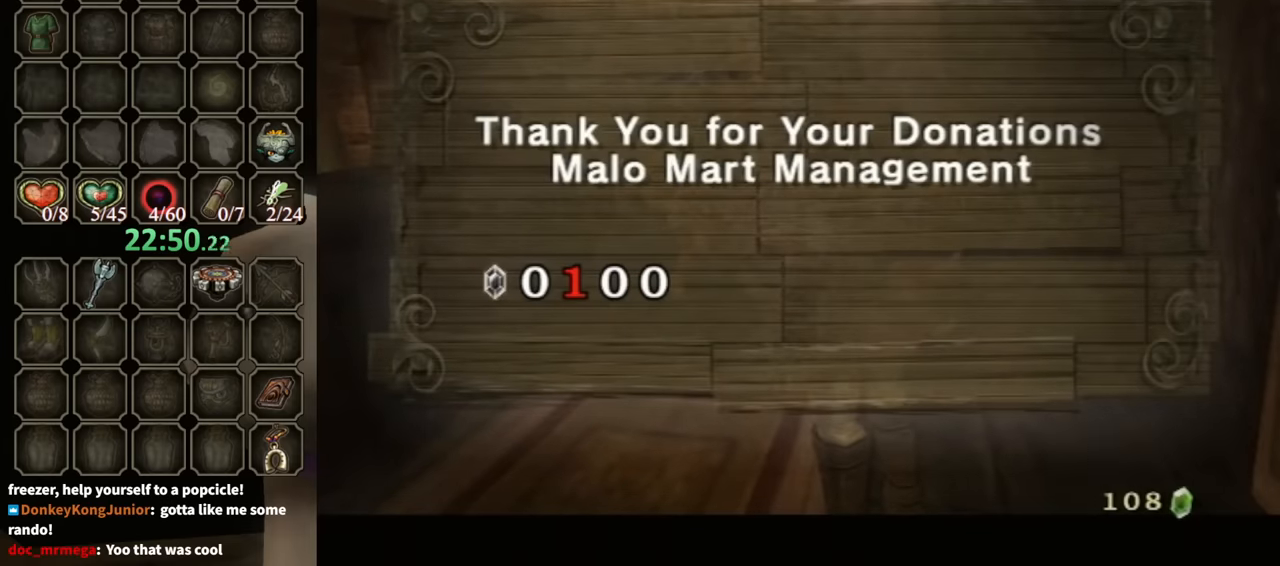
{"buttons": [], "left_stick": "center", "right_stick": "center", "events": [[200, "A", "down"], [267, "A", "up"], [467, "A", "down"], [500, "A", "up"]]}
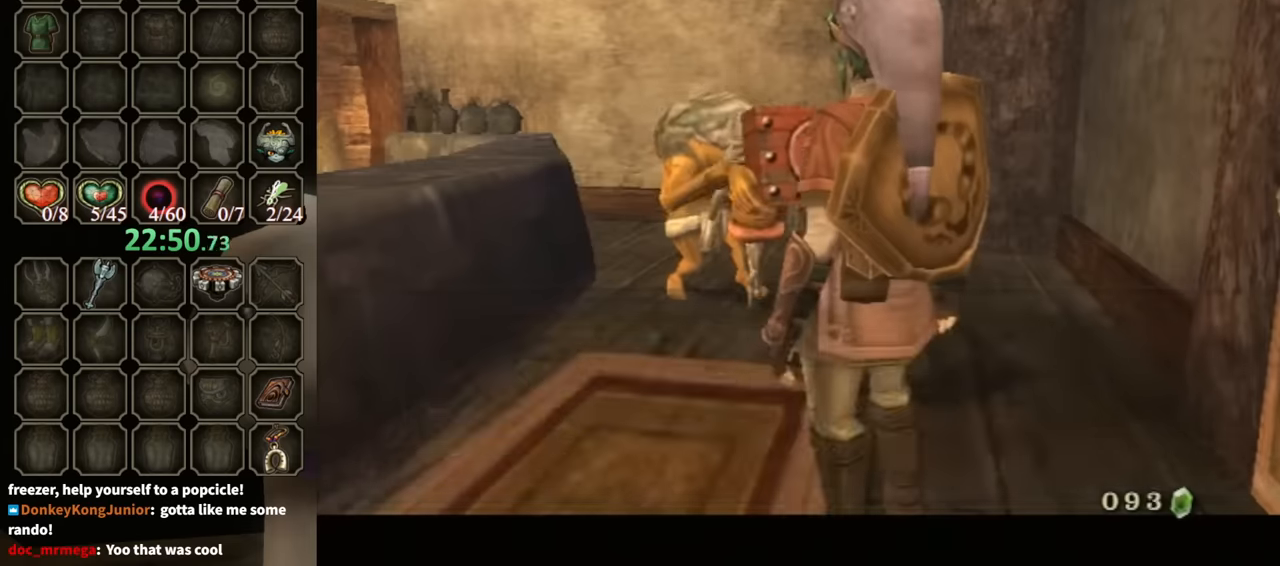
{"buttons": [], "left_stick": "down-left", "right_stick": "center", "events": [[100, "A", "down"], [167, "A", "up"], [233, "left_stick", "down"], [433, "left_stick", "down-left"]]}
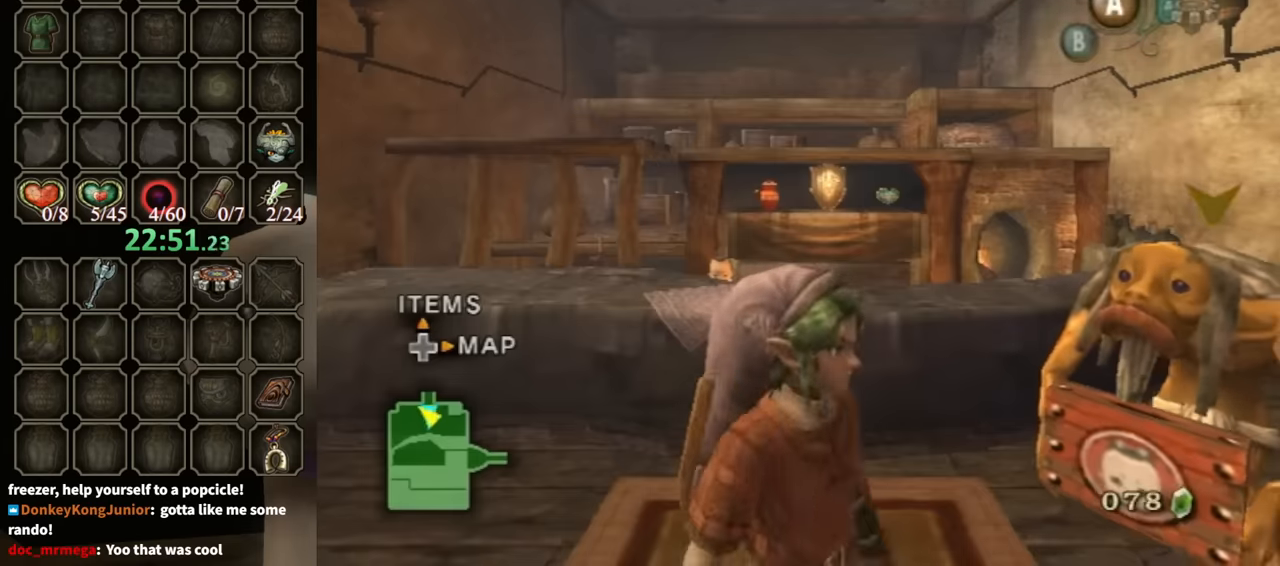
{"buttons": [], "left_stick": "down", "right_stick": "center", "events": [[100, "left_stick", "down"]]}
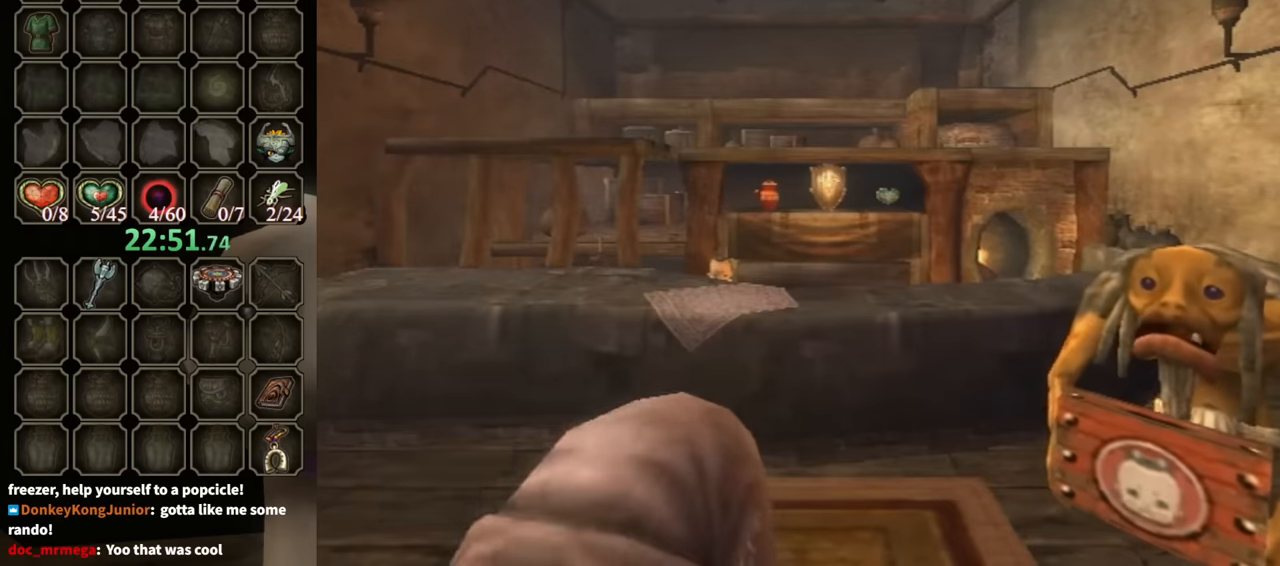
{"buttons": [], "left_stick": "down", "right_stick": "center", "events": []}
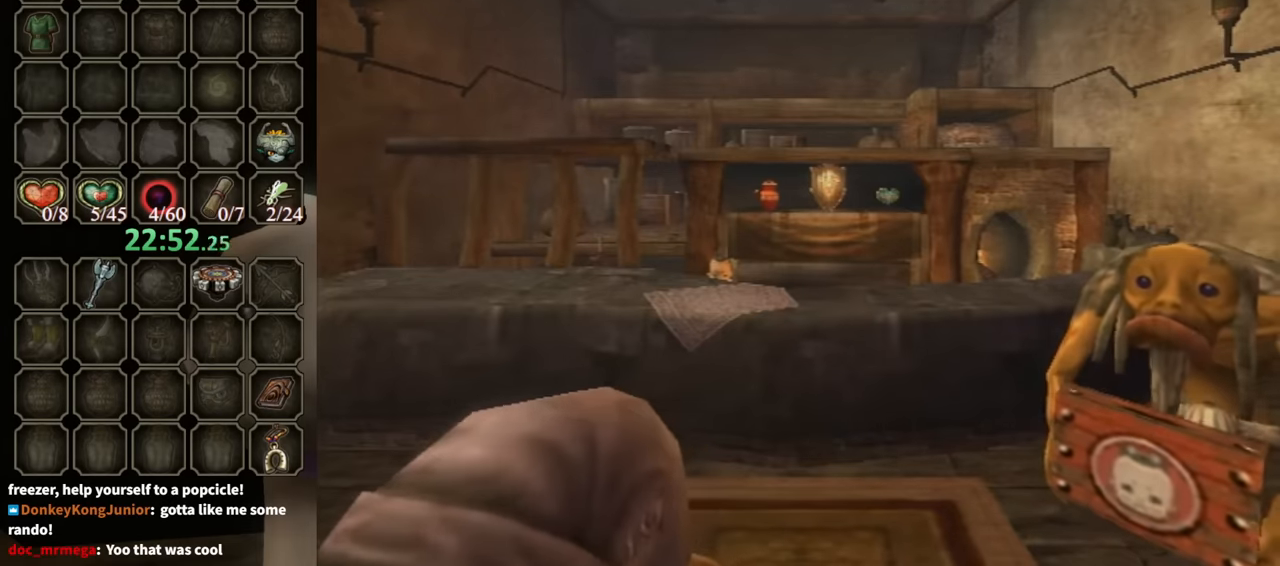
{"buttons": [], "left_stick": "center", "right_stick": "center", "events": [[400, "left_stick", "center"]]}
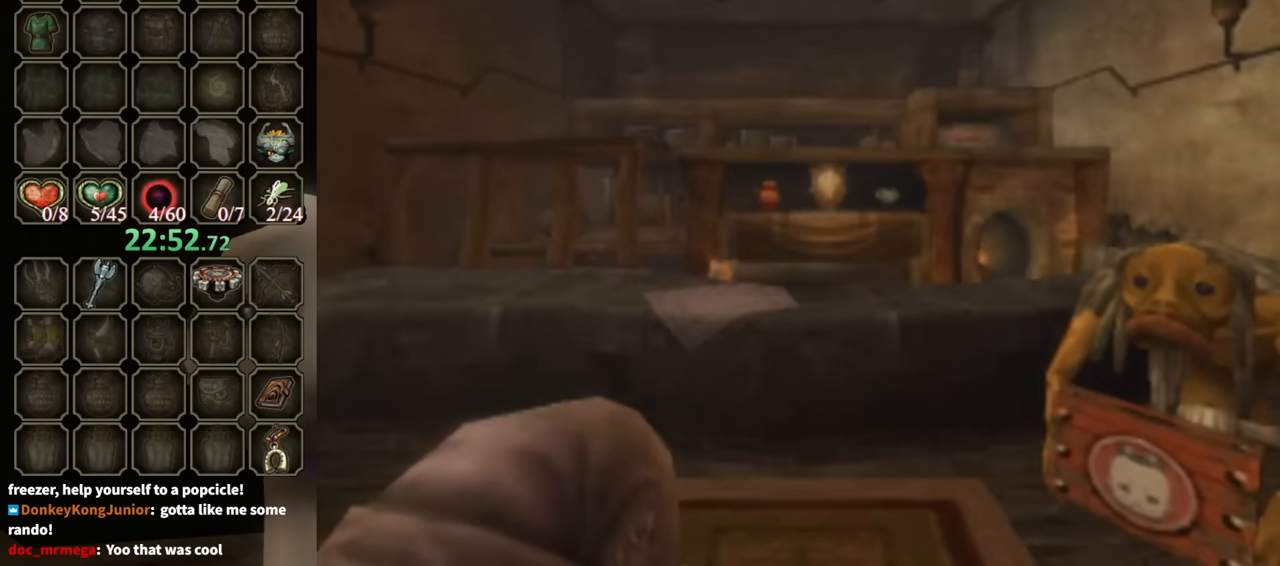
{"buttons": [], "left_stick": "center", "right_stick": "center", "events": []}
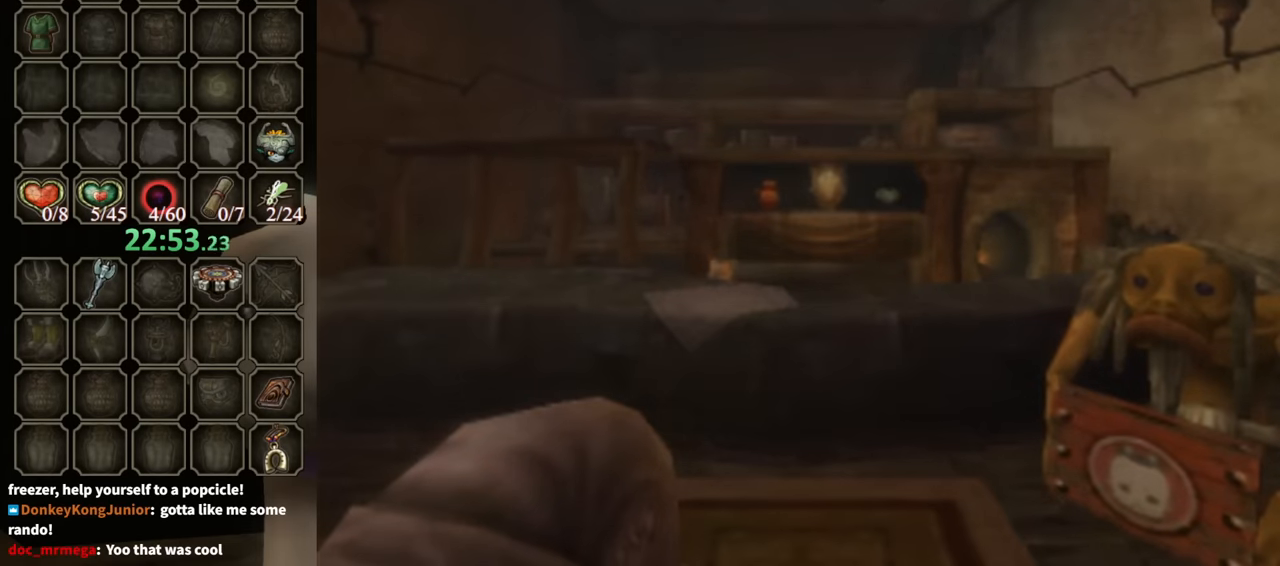
{"buttons": [], "left_stick": "center", "right_stick": "center", "events": []}
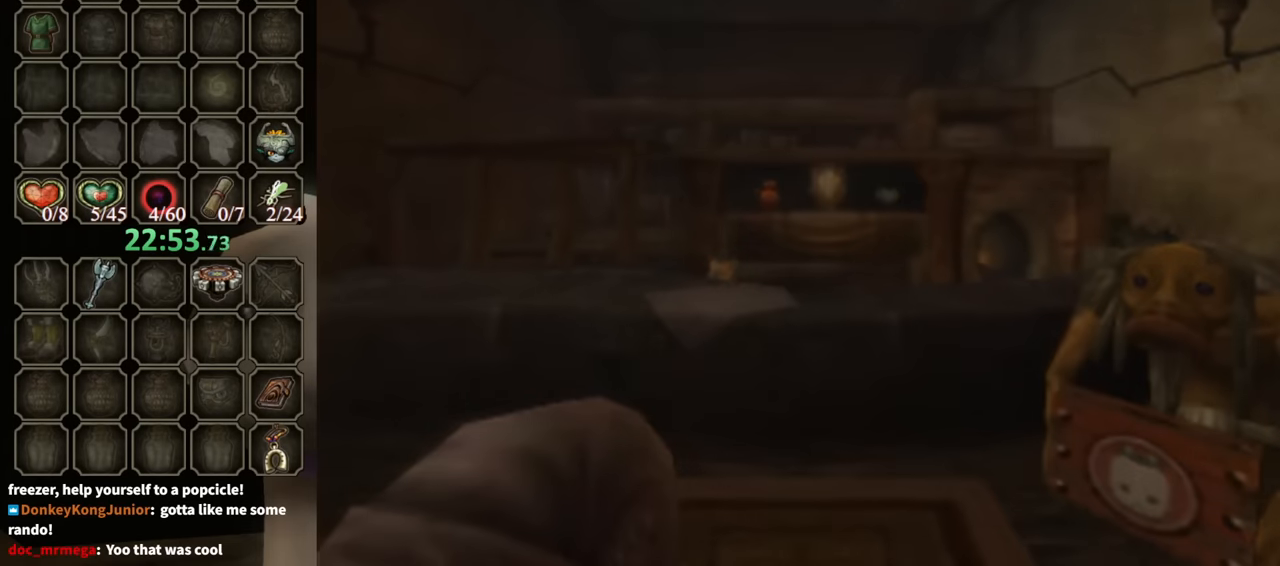
{"buttons": [], "left_stick": "center", "right_stick": "center", "events": []}
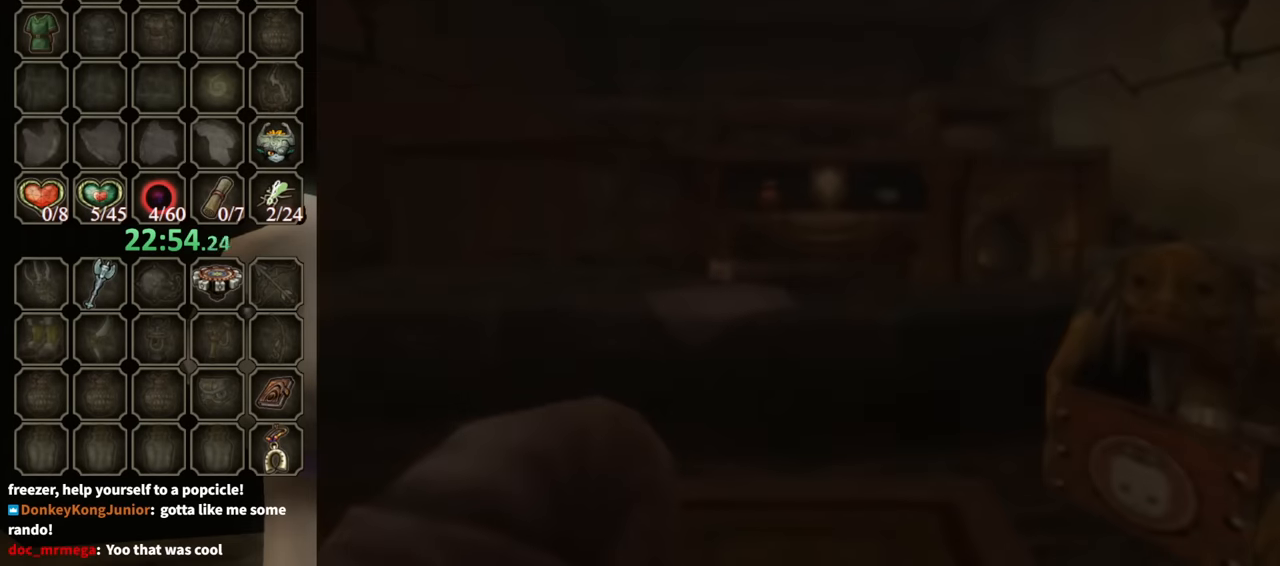
{"buttons": [], "left_stick": "center", "right_stick": "center", "events": []}
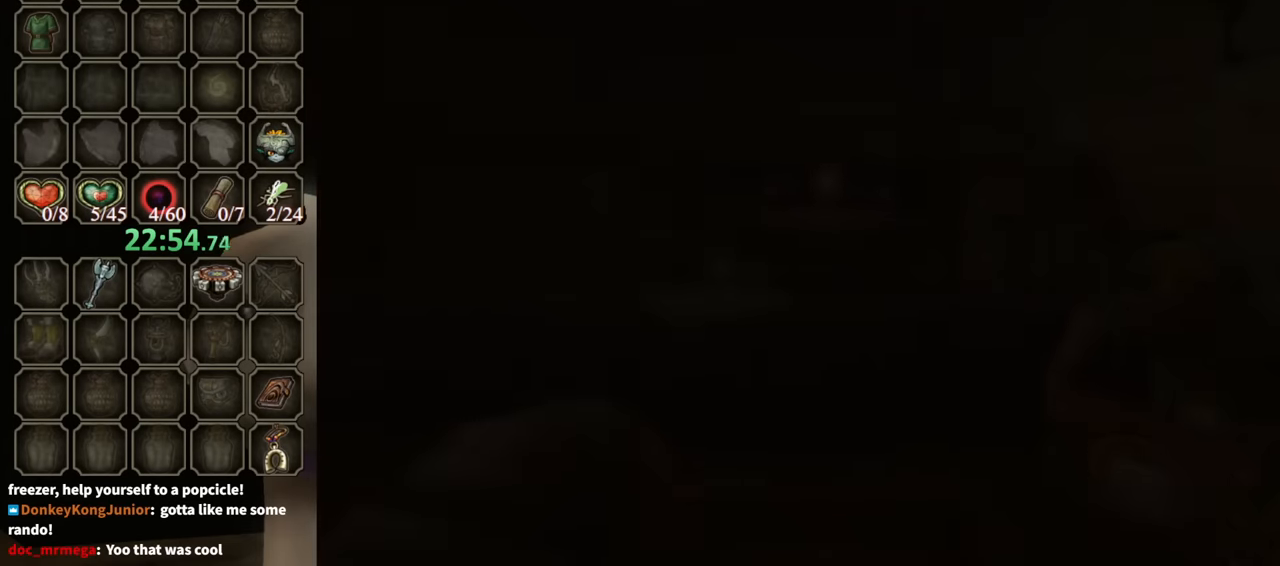
{"buttons": [], "left_stick": "center", "right_stick": "center", "events": []}
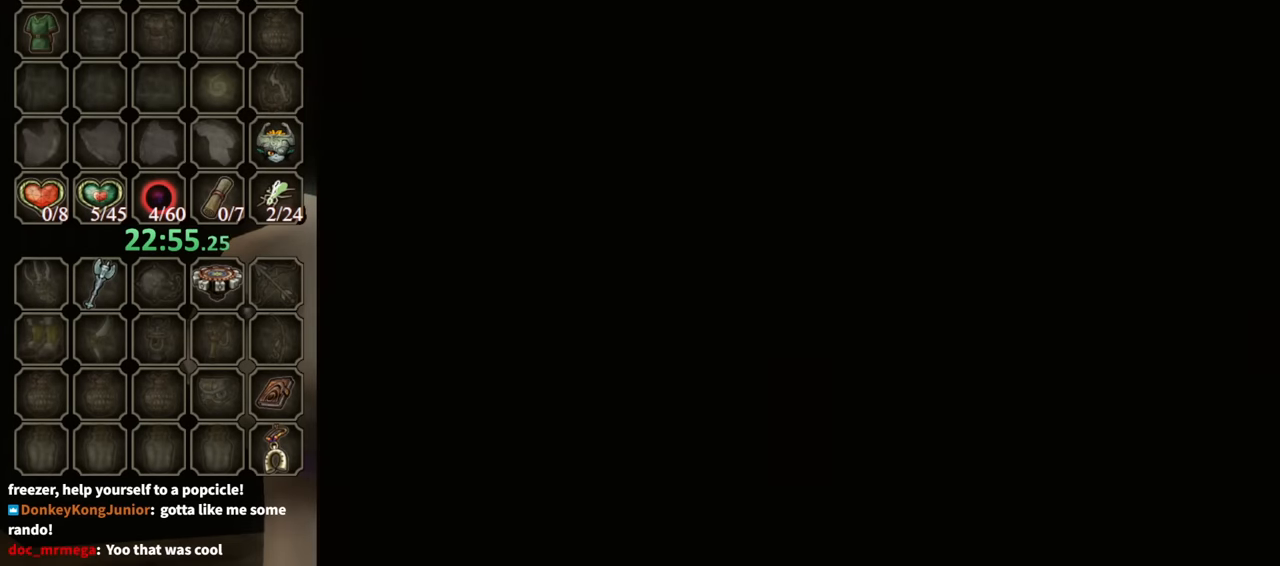
{"buttons": [], "left_stick": "center", "right_stick": "center", "events": []}
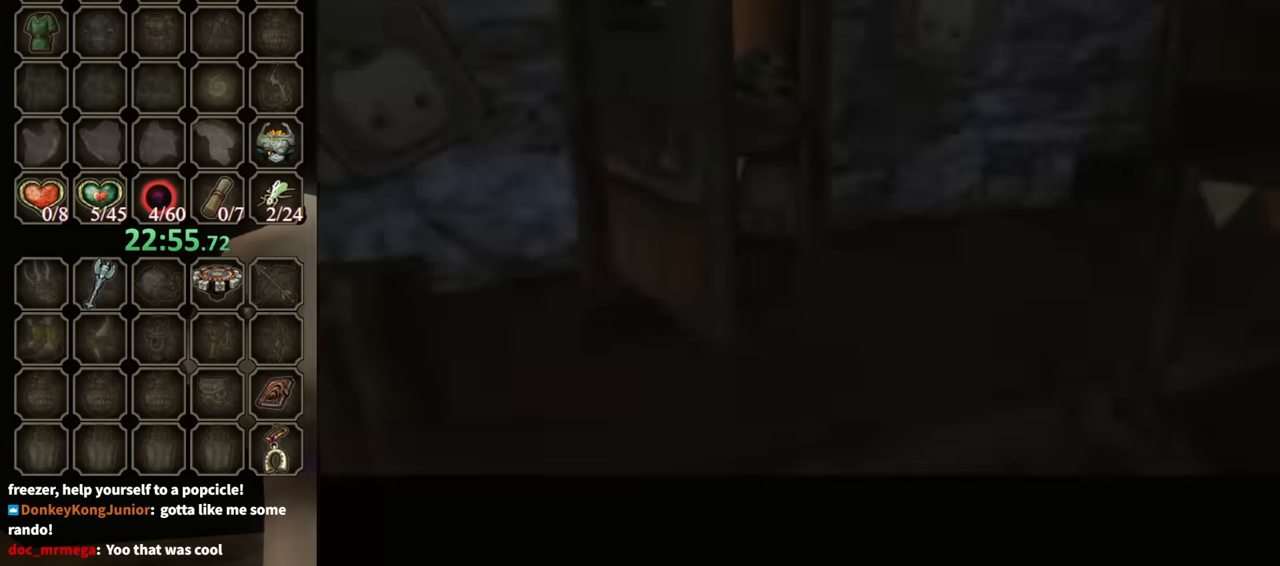
{"buttons": [], "left_stick": "center", "right_stick": "center", "events": []}
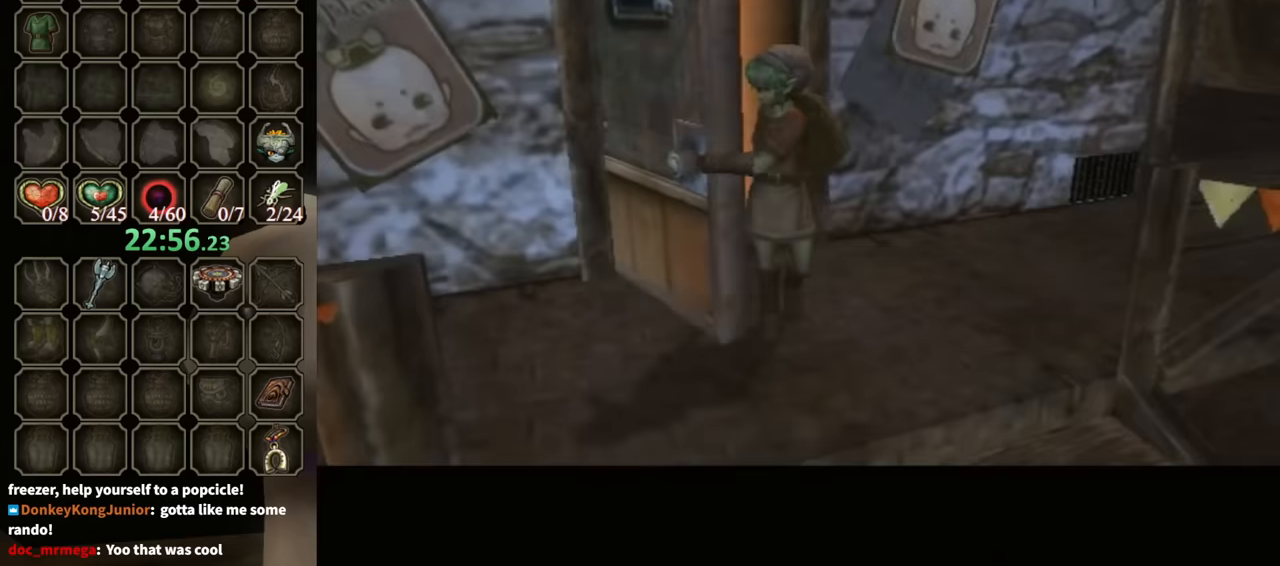
{"buttons": [], "left_stick": "center", "right_stick": "center", "events": []}
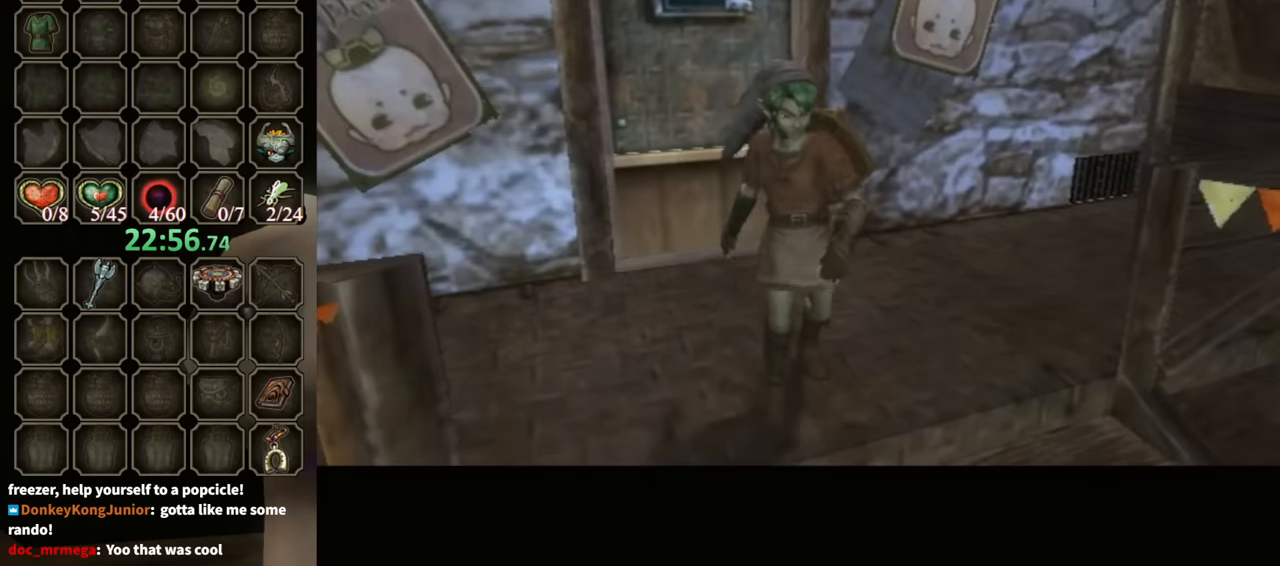
{"buttons": [], "left_stick": "center", "right_stick": "center", "events": []}
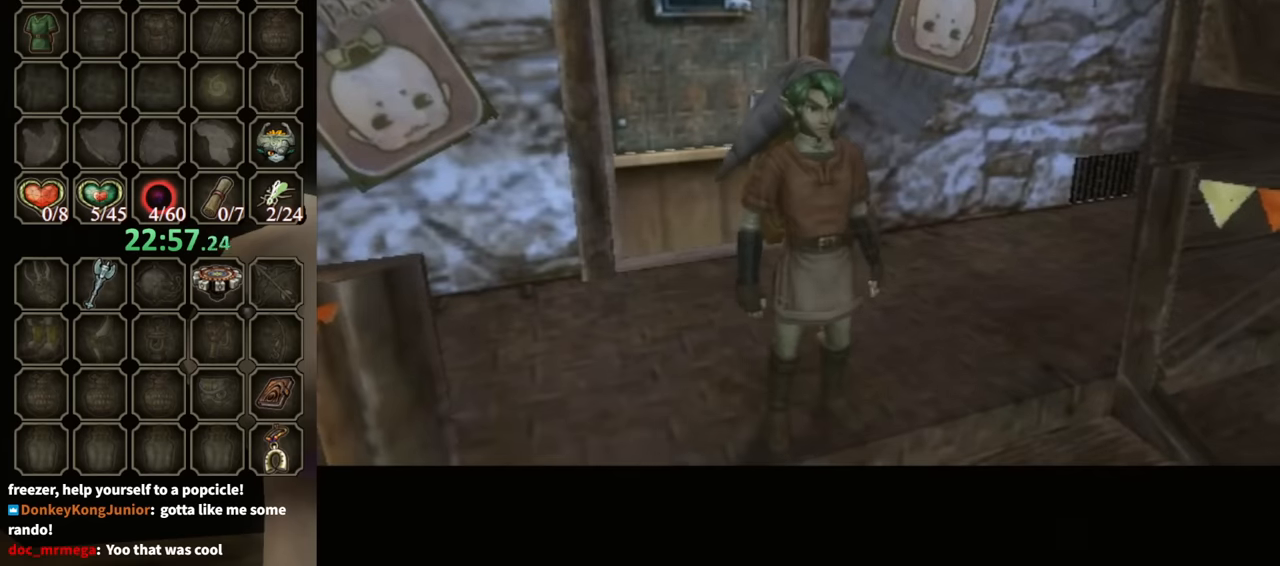
{"buttons": [], "left_stick": "center", "right_stick": "center", "events": []}